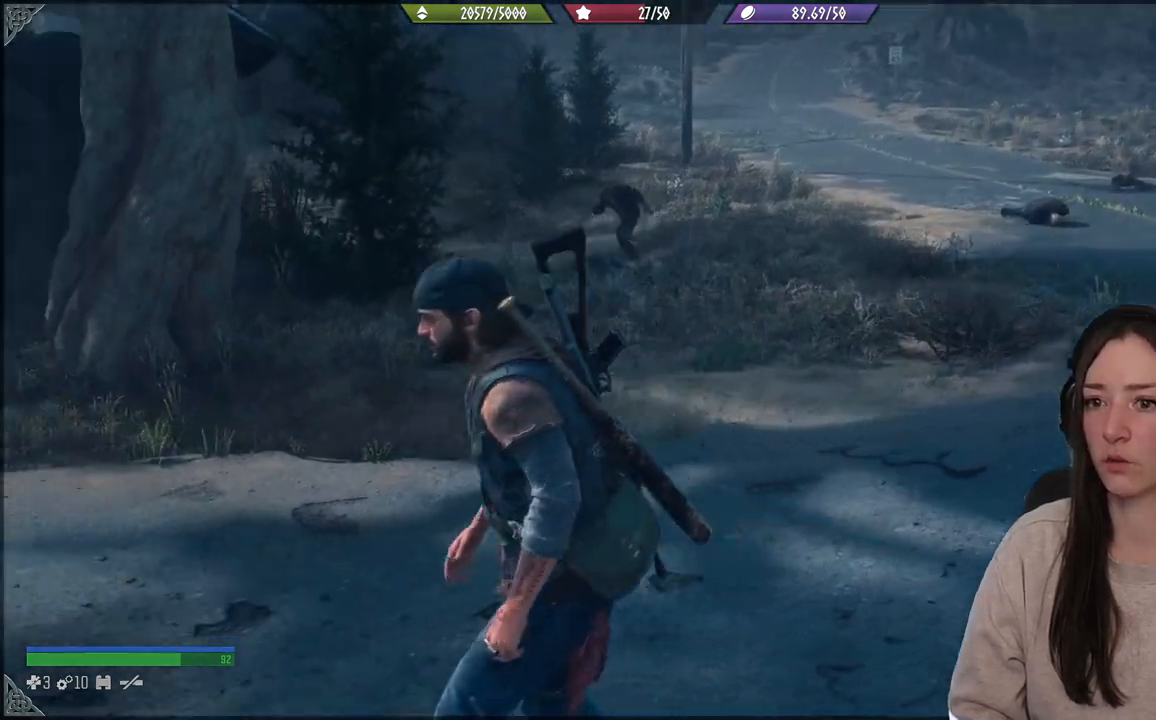
Gameplay with a controller (Xbox layout); each line is a JSON object with the inputs held at the frame after it (dt_ms = milliseconds from this image to that frame). "events" lists button and stick changes between this image and that frame as [ms after this image, input, new state], when the widget could be followed in between. Not read: L3.
{"dt_ms": 500, "buttons": [], "left_stick": "up-left", "right_stick": "left", "events": [[300, "left_stick", "up-left"]]}
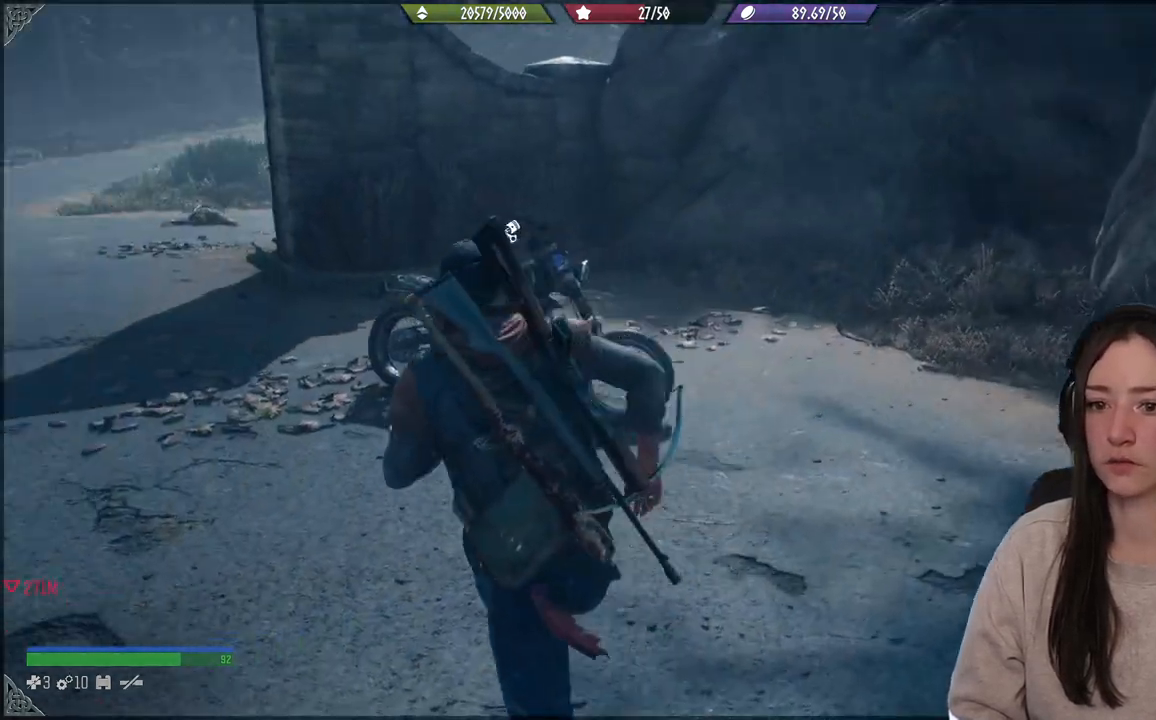
{"dt_ms": 500, "buttons": [], "left_stick": "up", "right_stick": "center", "events": [[117, "left_stick", "up"], [133, "right_stick", "center"]]}
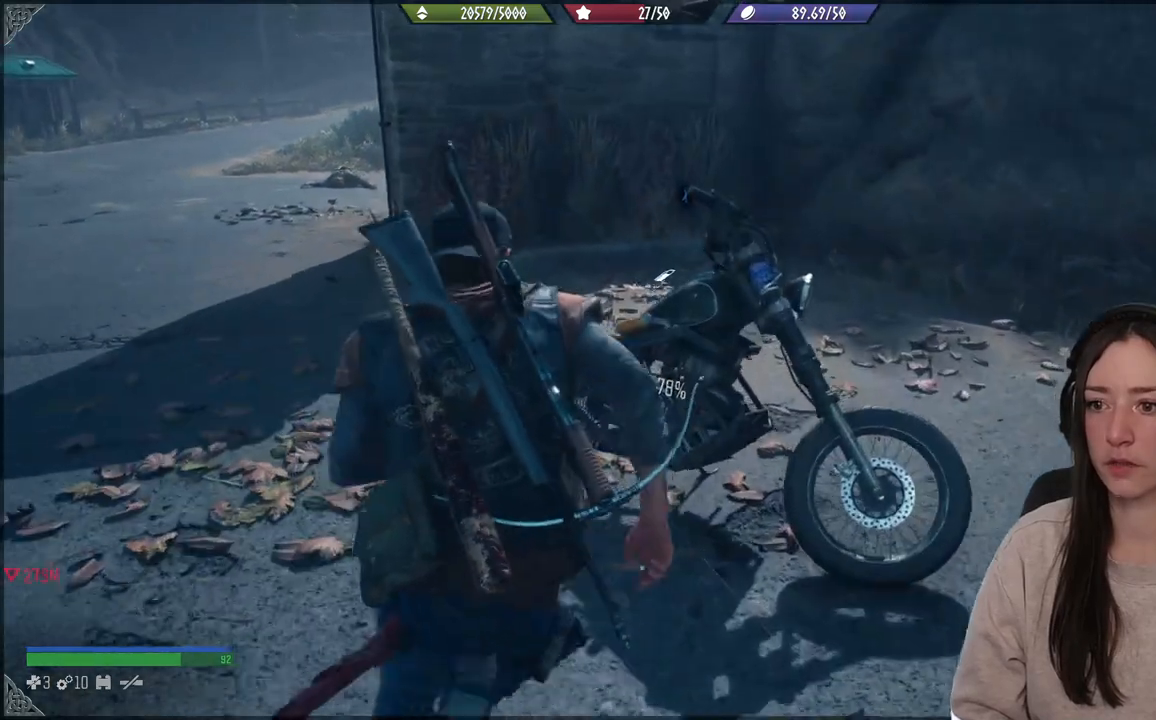
{"dt_ms": 500, "buttons": ["X"], "left_stick": "center", "right_stick": "center", "events": [[183, "X", "down"], [200, "left_stick", "center"]]}
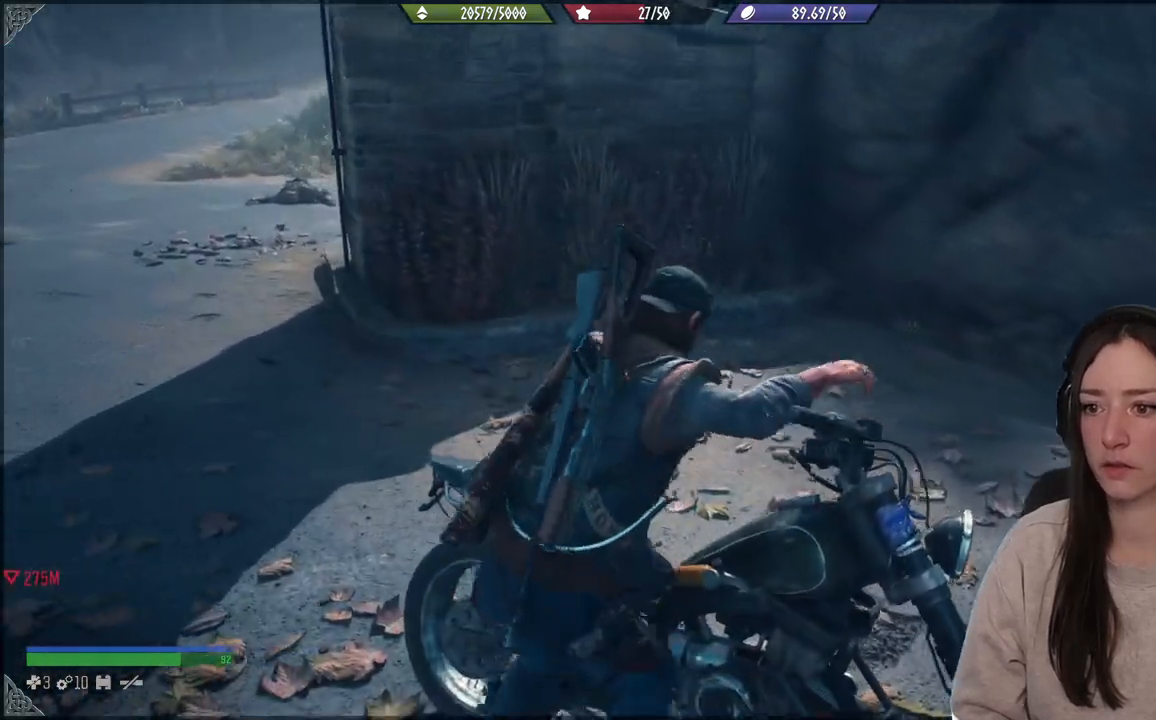
{"dt_ms": 500, "buttons": [], "left_stick": "center", "right_stick": "center", "events": [[450, "X", "up"]]}
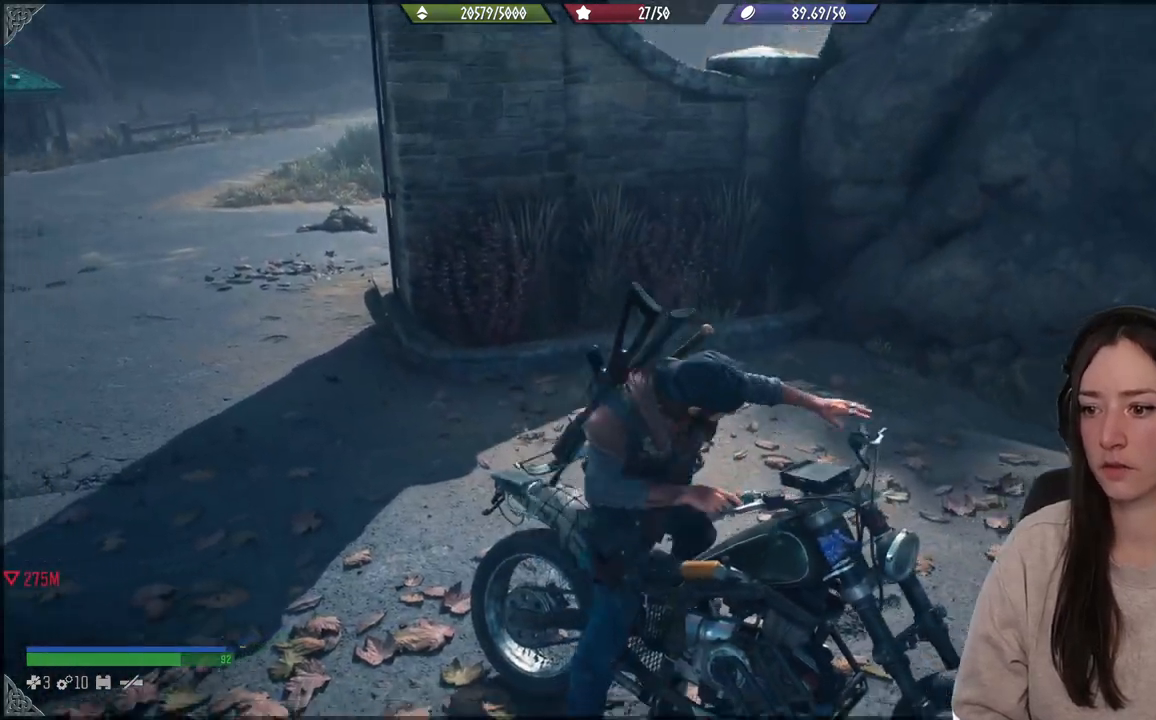
{"dt_ms": 500, "buttons": [], "left_stick": "down-right", "right_stick": "right", "events": [[150, "left_stick", "down-right"], [200, "right_stick", "up-right"], [283, "right_stick", "right"]]}
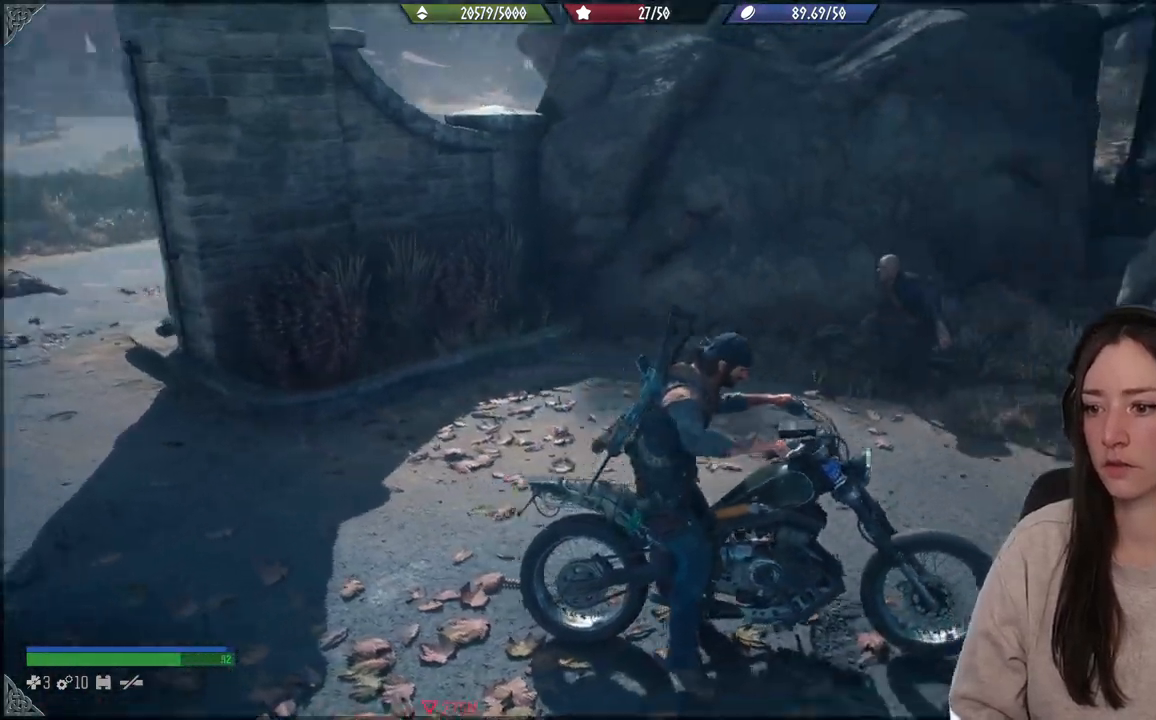
{"dt_ms": 500, "buttons": ["R2"], "left_stick": "up-right", "right_stick": "center", "events": [[50, "R2", "down"], [400, "left_stick", "up-right"], [450, "right_stick", "center"]]}
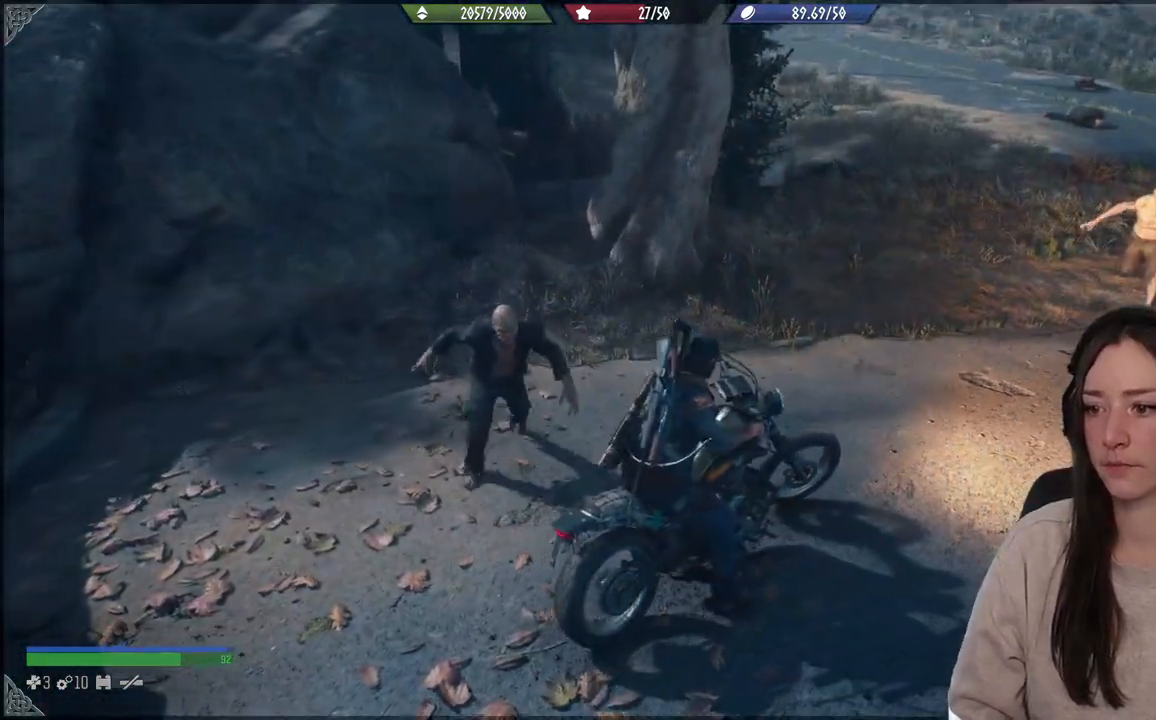
{"dt_ms": 500, "buttons": ["R2"], "left_stick": "up-right", "right_stick": "right", "events": [[217, "right_stick", "right"]]}
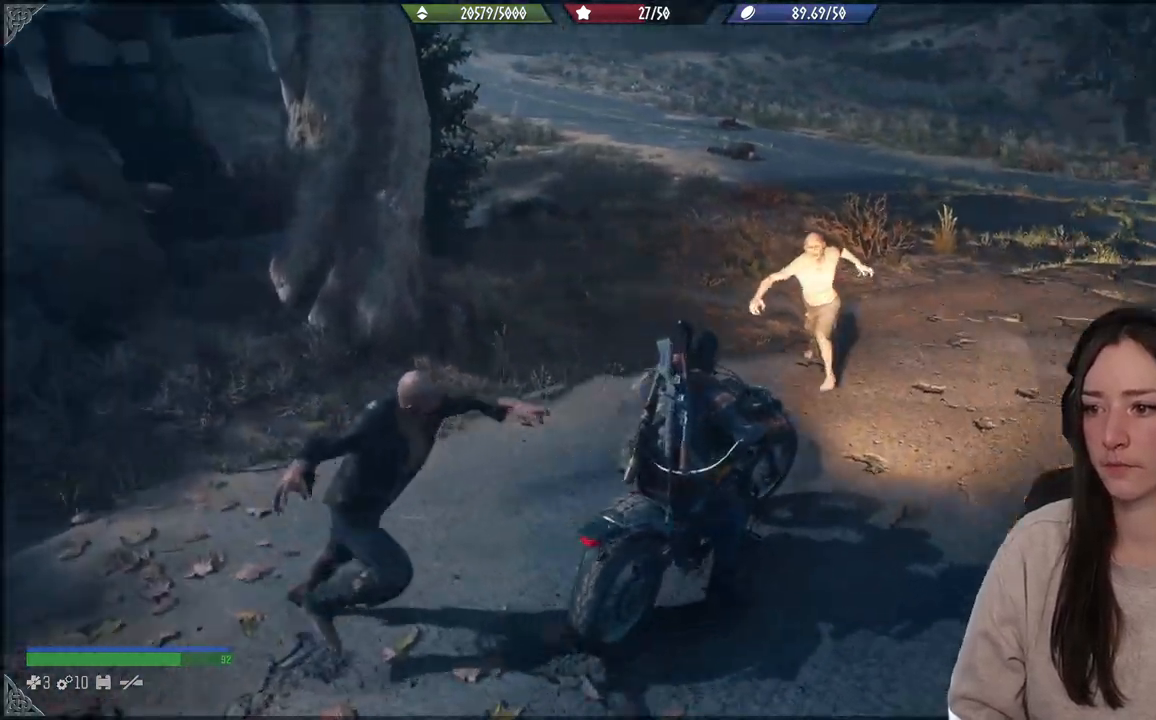
{"dt_ms": 500, "buttons": ["R2"], "left_stick": "up-right", "right_stick": "center", "events": [[367, "right_stick", "center"]]}
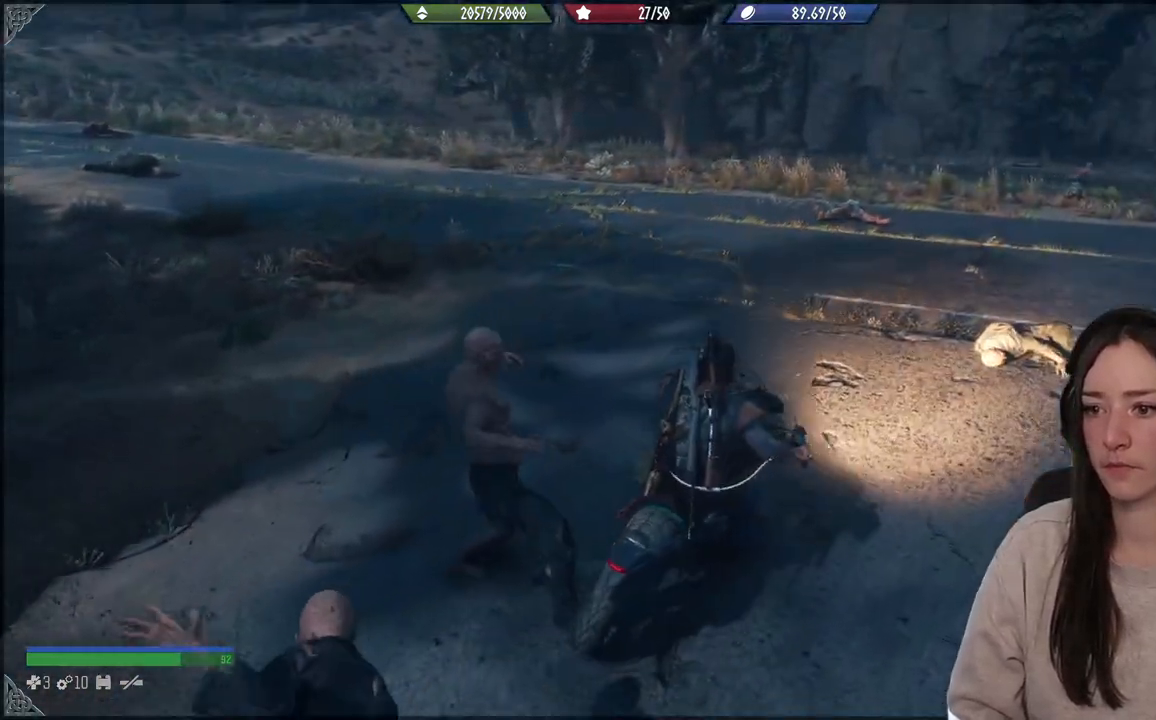
{"dt_ms": 500, "buttons": ["R2"], "left_stick": "up-right", "right_stick": "right", "events": [[383, "right_stick", "right"]]}
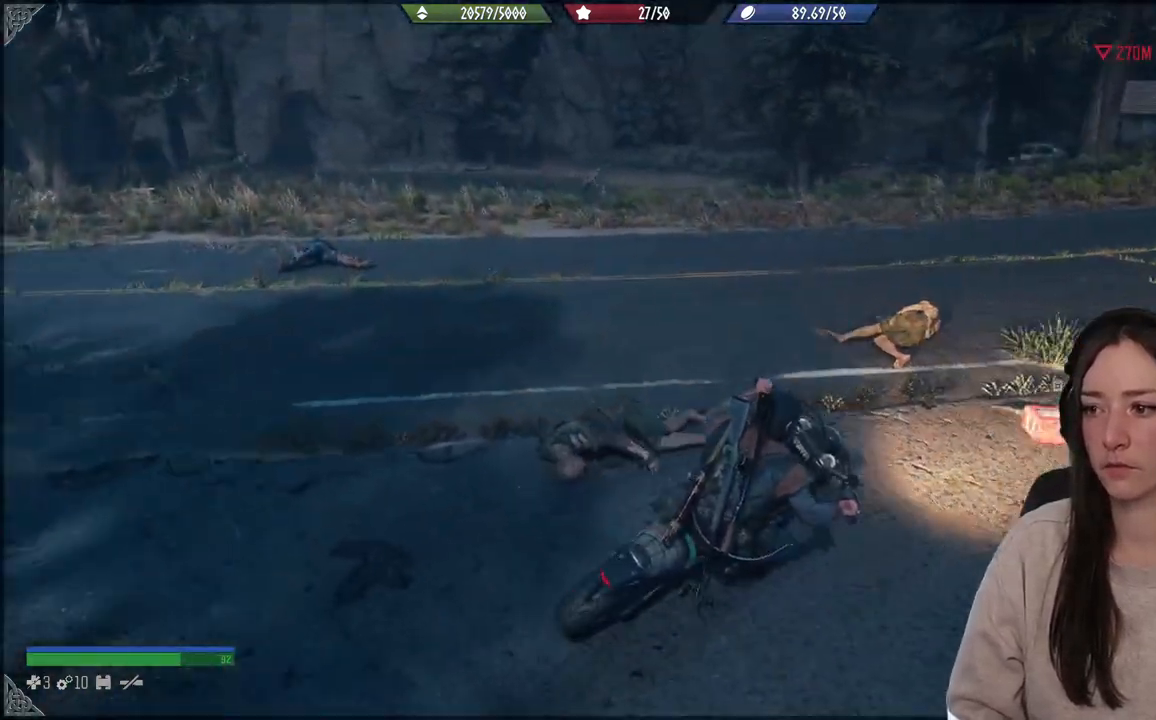
{"dt_ms": 500, "buttons": ["R2"], "left_stick": "up-right", "right_stick": "right", "events": []}
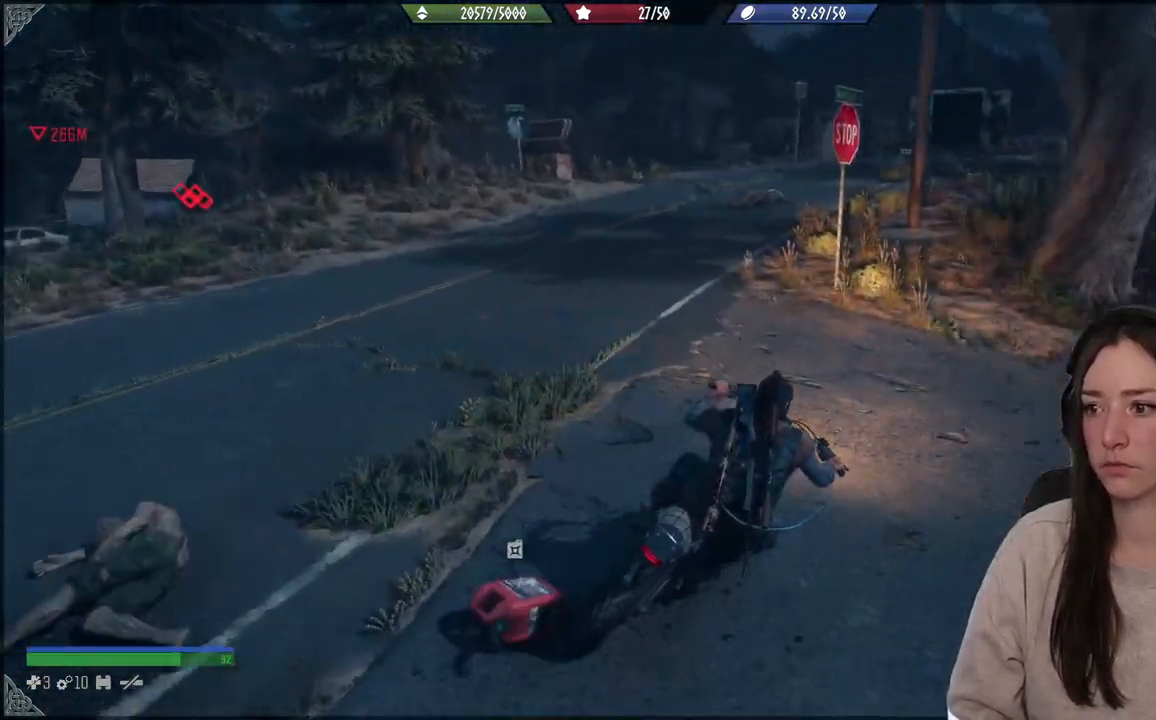
{"dt_ms": 1000, "buttons": [], "left_stick": "center", "right_stick": "center"}
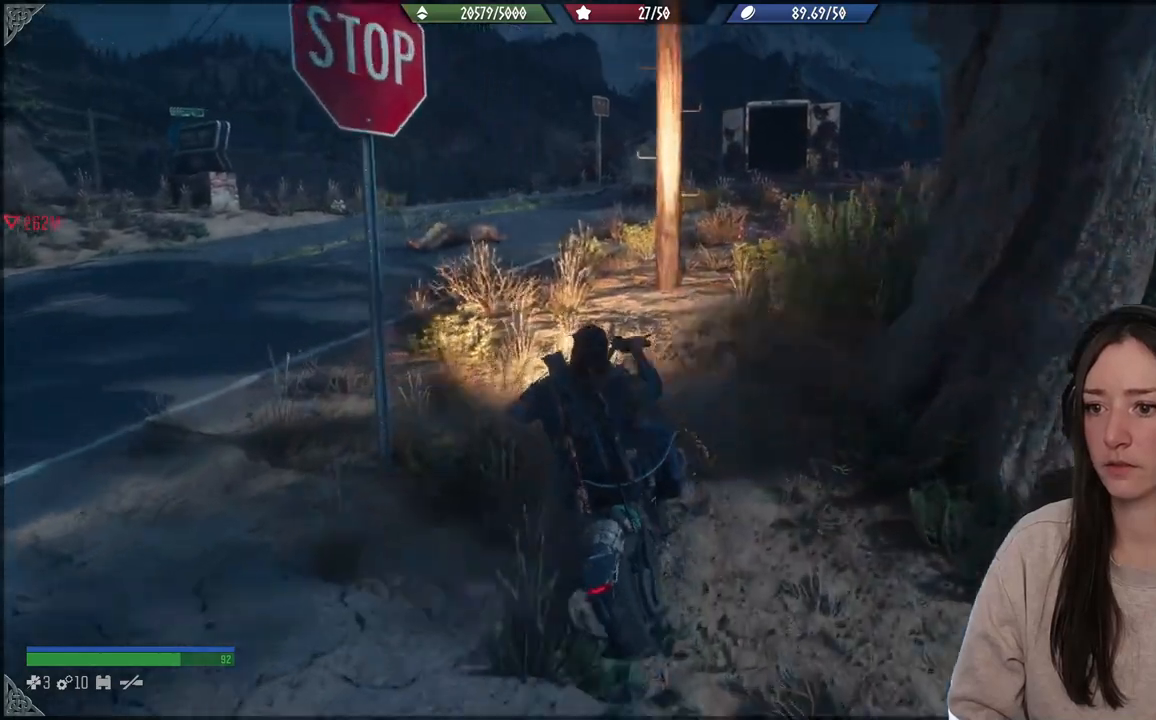
{"dt_ms": 500, "buttons": ["R2"], "left_stick": "up", "right_stick": "center", "events": [[67, "left_stick", "up-left"], [250, "R2", "down"], [250, "left_stick", "up"]]}
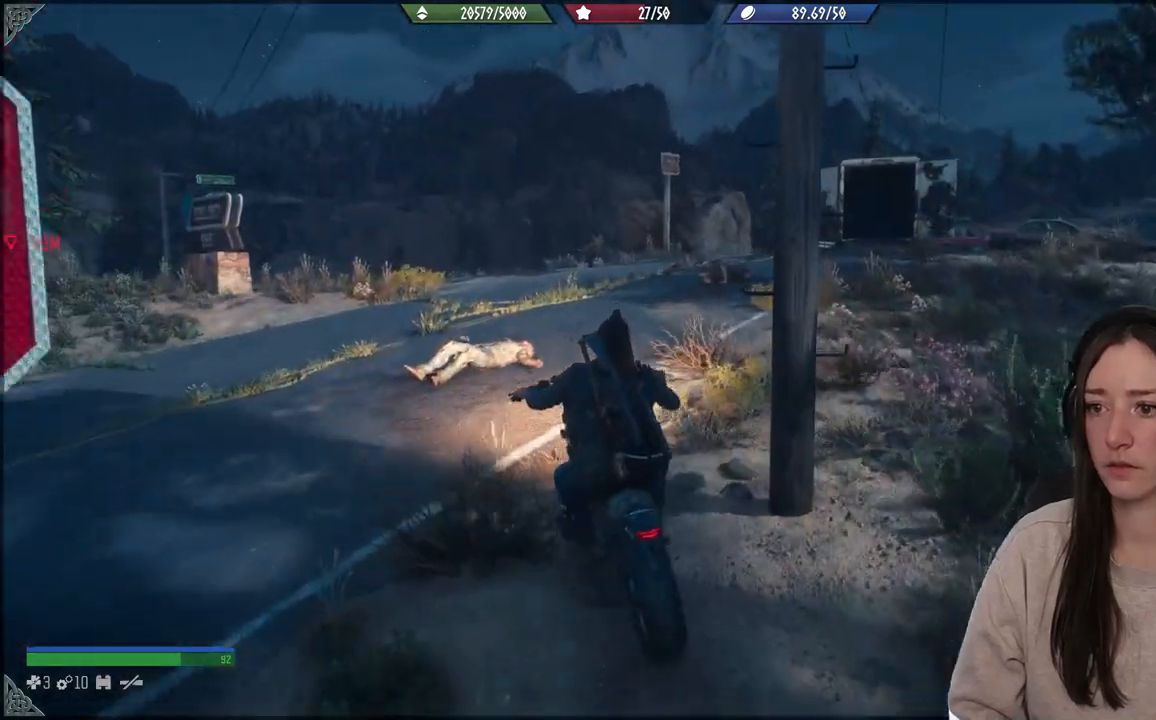
{"dt_ms": 500, "buttons": [], "left_stick": "up", "right_stick": "down", "events": [[183, "R2", "up"], [283, "right_stick", "down"]]}
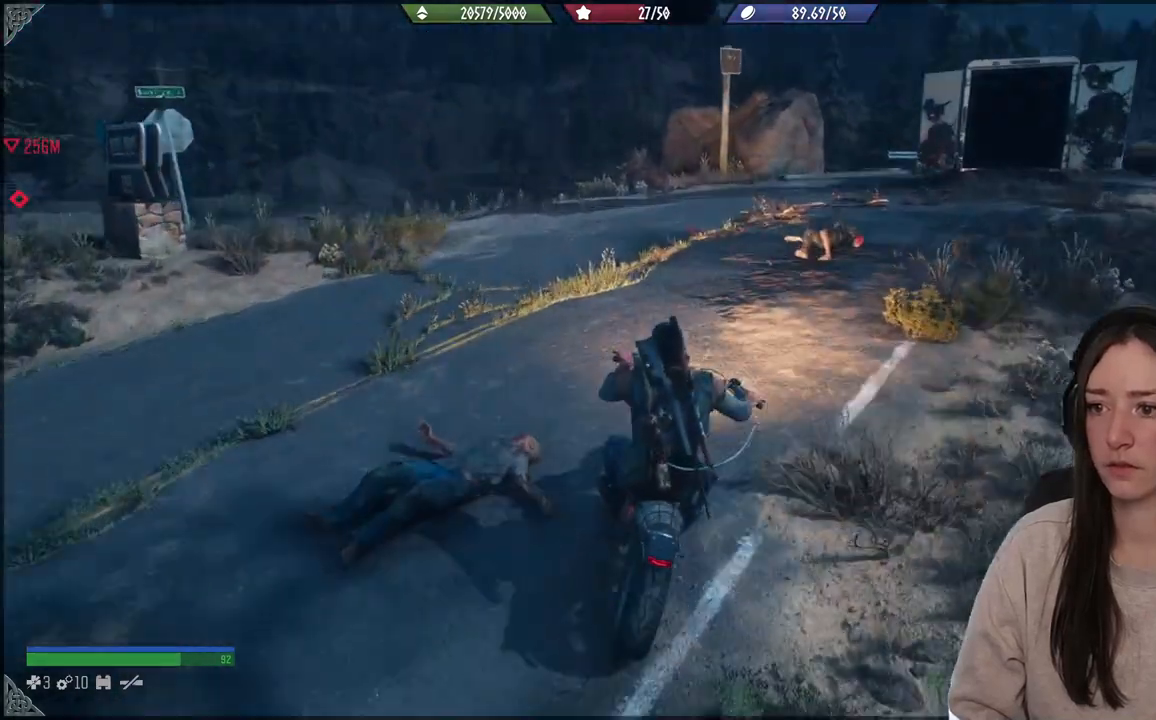
{"dt_ms": 500, "buttons": [], "left_stick": "up", "right_stick": "down", "events": [[17, "right_stick", "center"], [300, "right_stick", "down"]]}
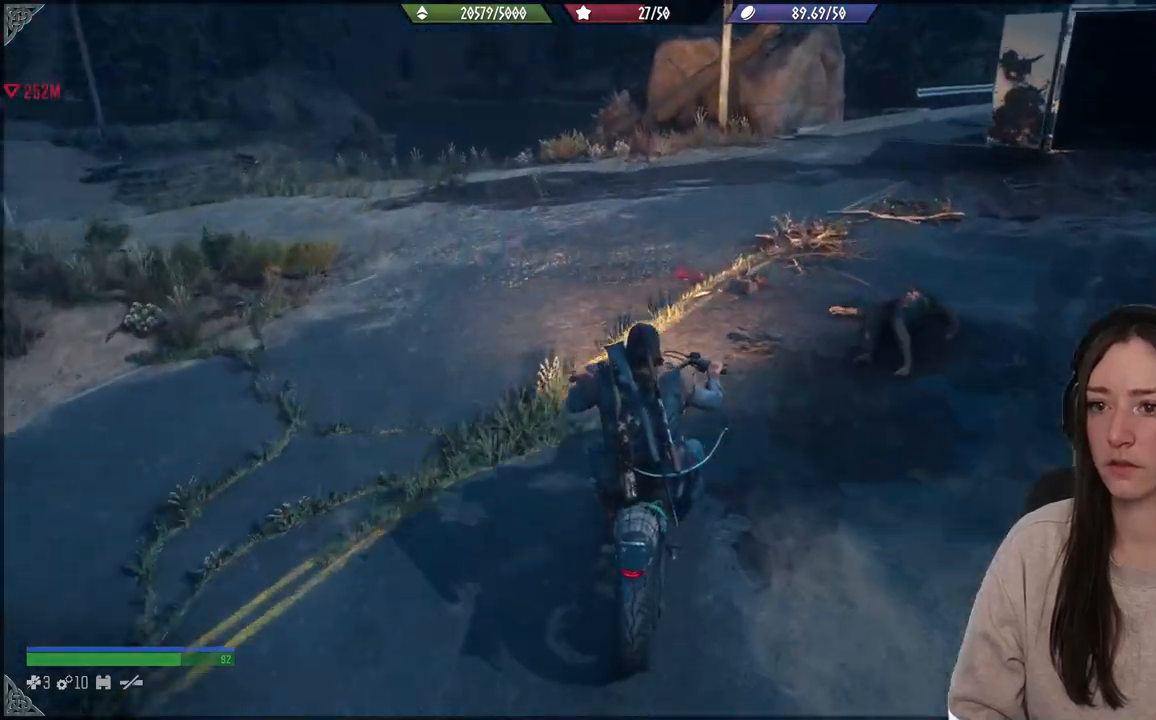
{"dt_ms": 500, "buttons": [], "left_stick": "up-right", "right_stick": "center", "events": [[17, "right_stick", "center"], [400, "left_stick", "up-right"]]}
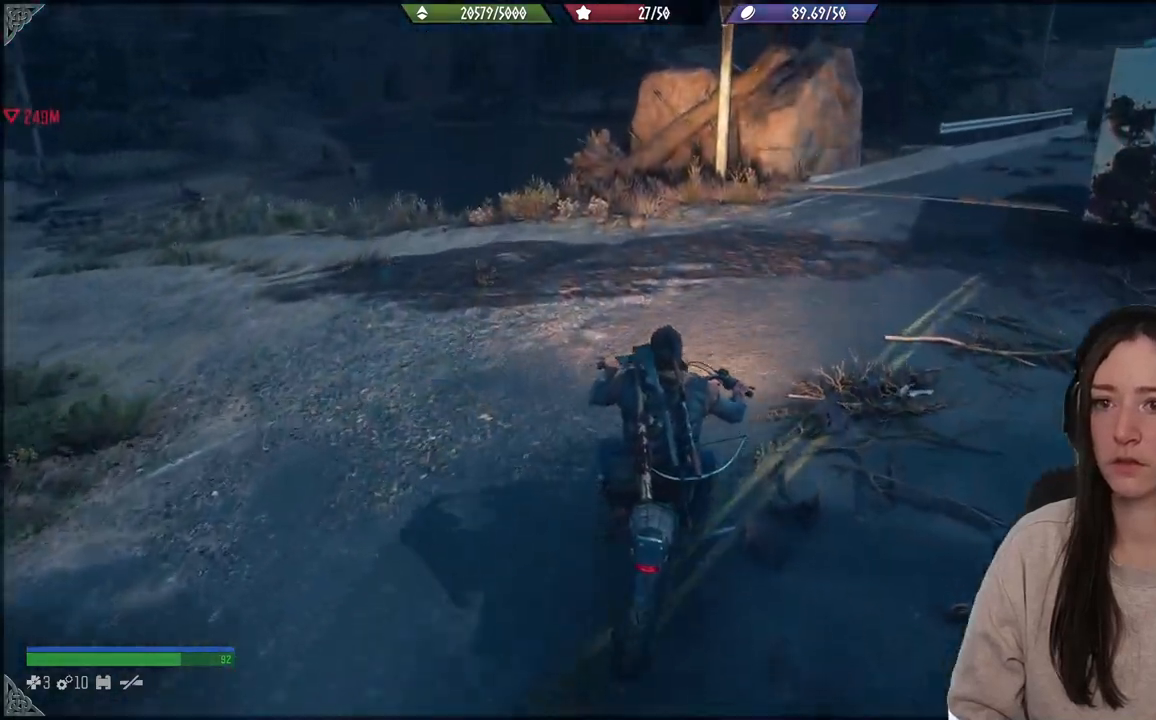
{"dt_ms": 500, "buttons": [], "left_stick": "up", "right_stick": "right", "events": [[33, "right_stick", "right"], [283, "R2", "down"], [417, "R2", "up"], [500, "left_stick", "up"]]}
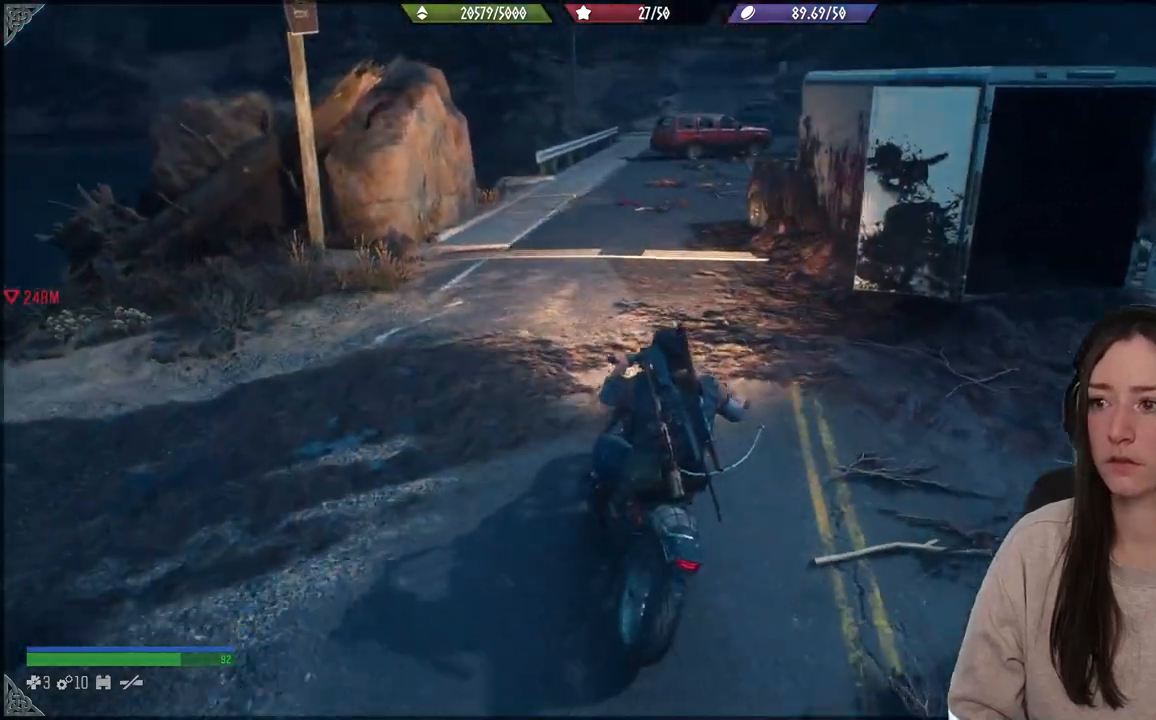
{"dt_ms": 500, "buttons": [], "left_stick": "up", "right_stick": "center", "events": [[150, "right_stick", "center"], [317, "R2", "down"], [483, "R2", "up"]]}
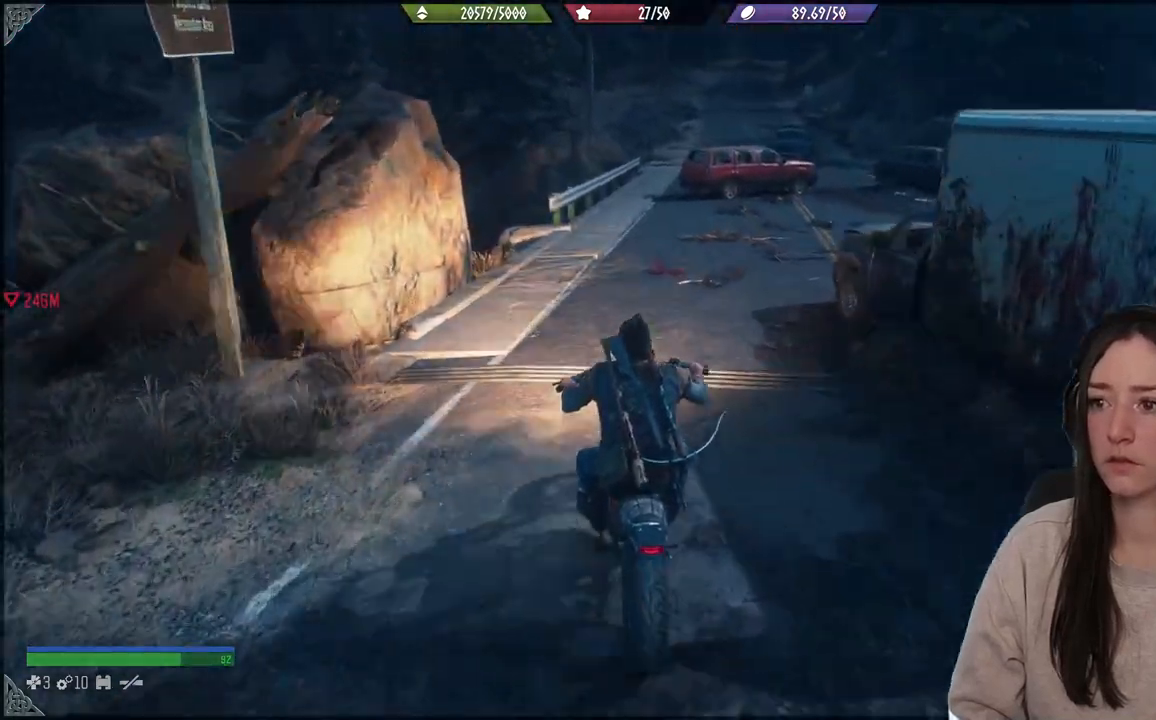
{"dt_ms": 500, "buttons": [], "left_stick": "up-right", "right_stick": "center", "events": [[83, "left_stick", "up-right"], [100, "right_stick", "right"], [167, "R2", "down"], [333, "R2", "up"], [350, "right_stick", "center"]]}
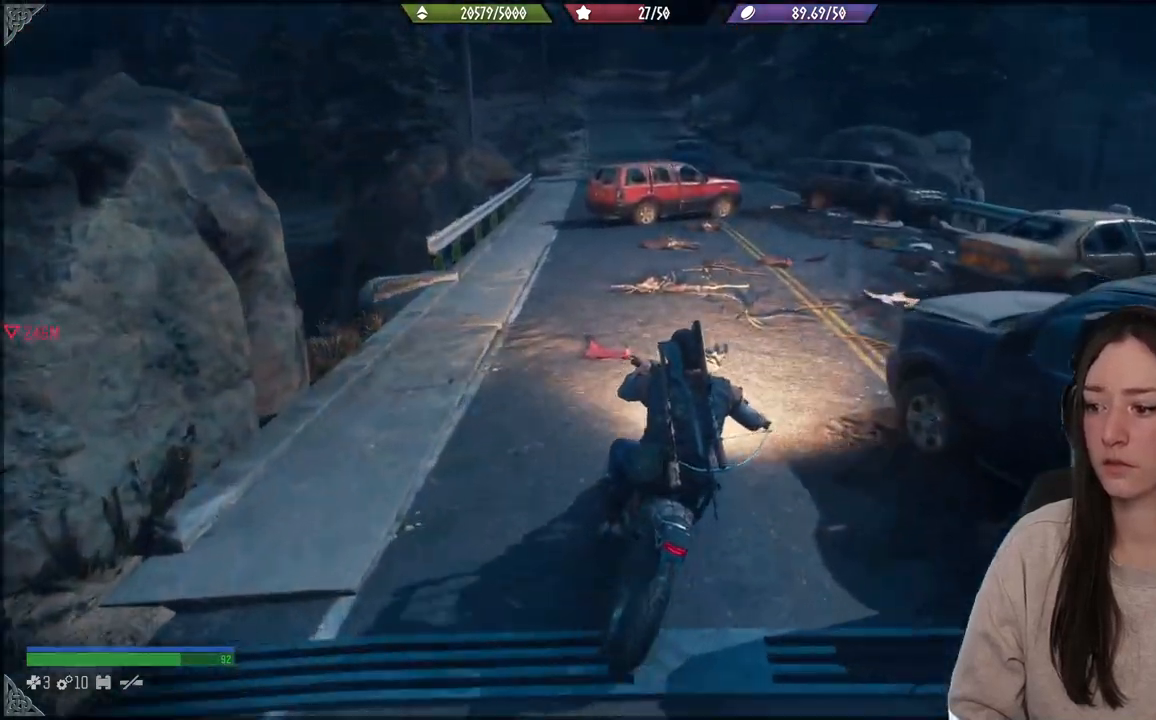
{"dt_ms": 500, "buttons": [], "left_stick": "center", "right_stick": "left", "events": [[317, "right_stick", "down-left"], [417, "right_stick", "left"], [467, "left_stick", "center"]]}
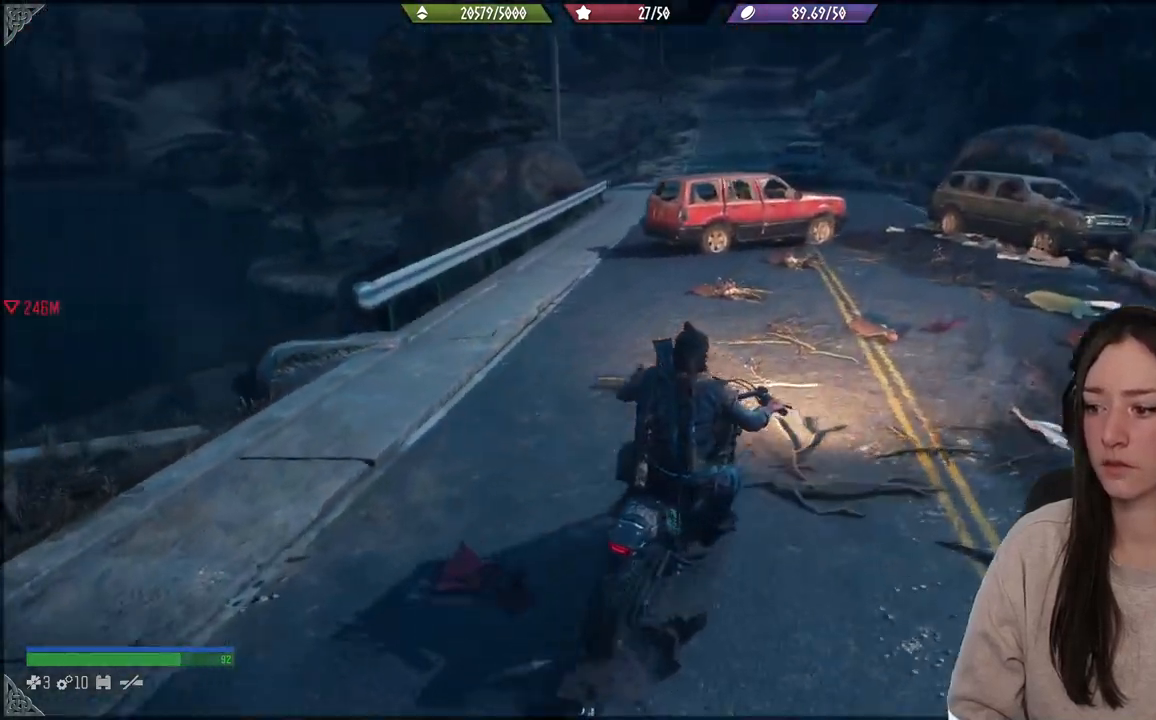
{"dt_ms": 500, "buttons": [], "left_stick": "up-right", "right_stick": "left", "events": [[150, "right_stick", "center"], [217, "left_stick", "up-right"], [333, "right_stick", "left"]]}
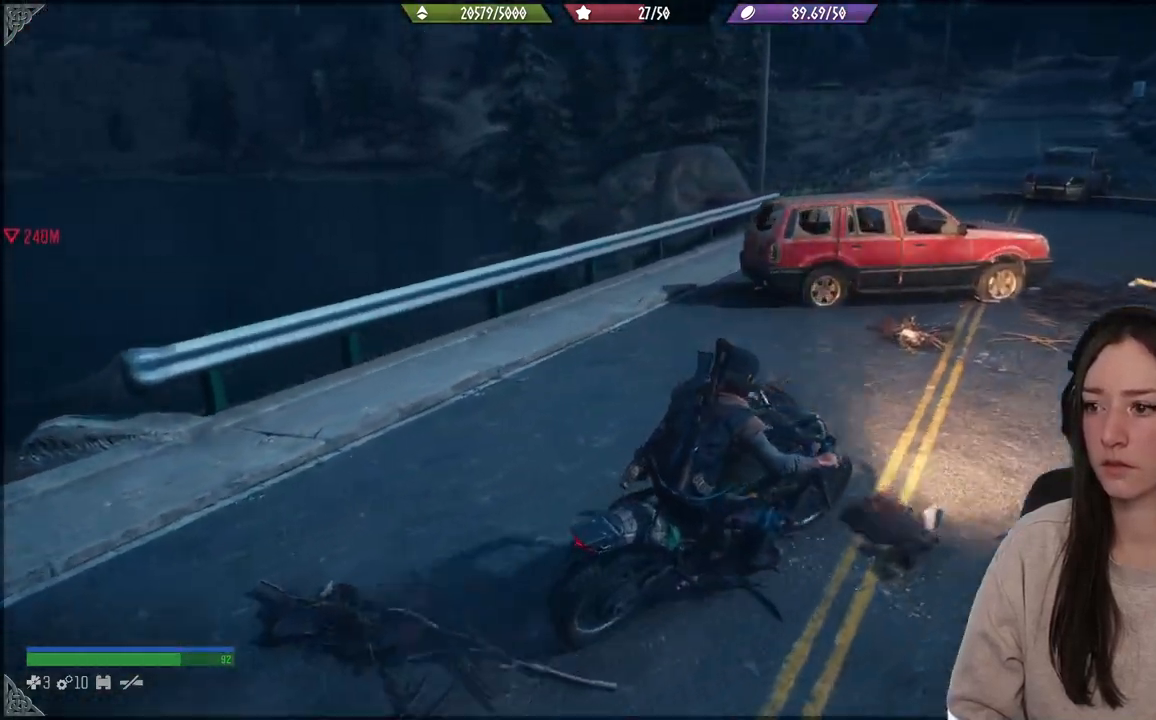
{"dt_ms": 500, "buttons": [], "left_stick": "up-left", "right_stick": "center", "events": [[50, "right_stick", "center"], [117, "left_stick", "right"], [300, "left_stick", "up"], [400, "left_stick", "up-left"]]}
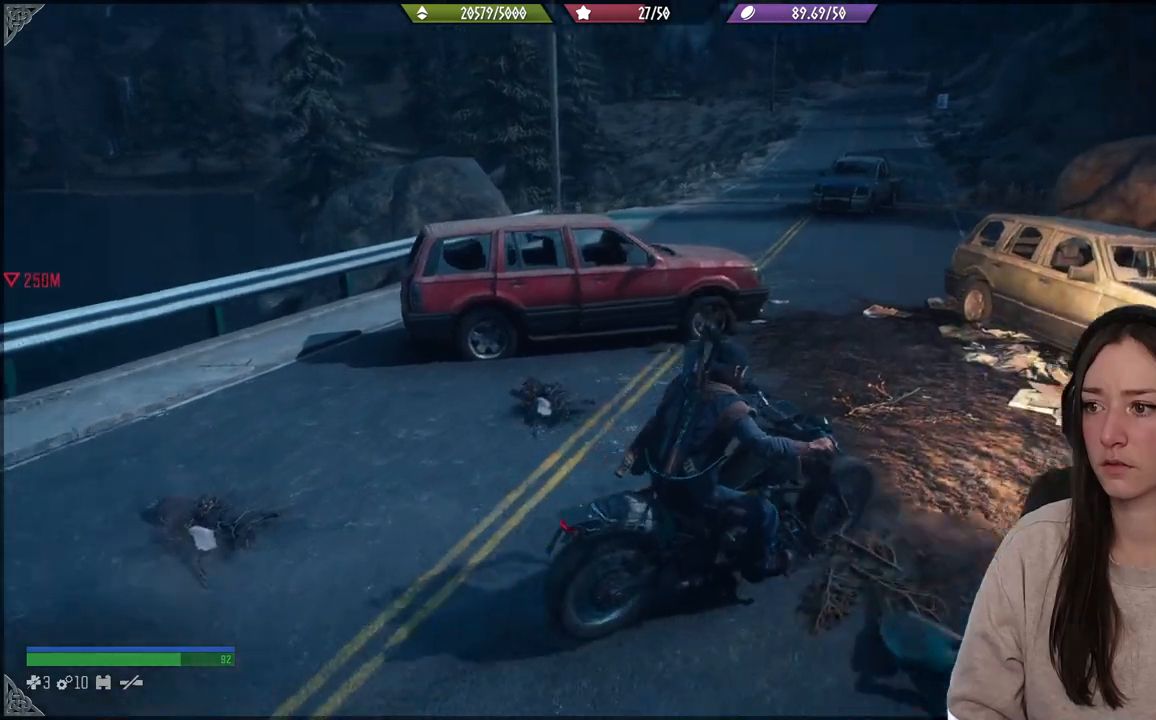
{"dt_ms": 500, "buttons": [], "left_stick": "up-left", "right_stick": "center", "events": []}
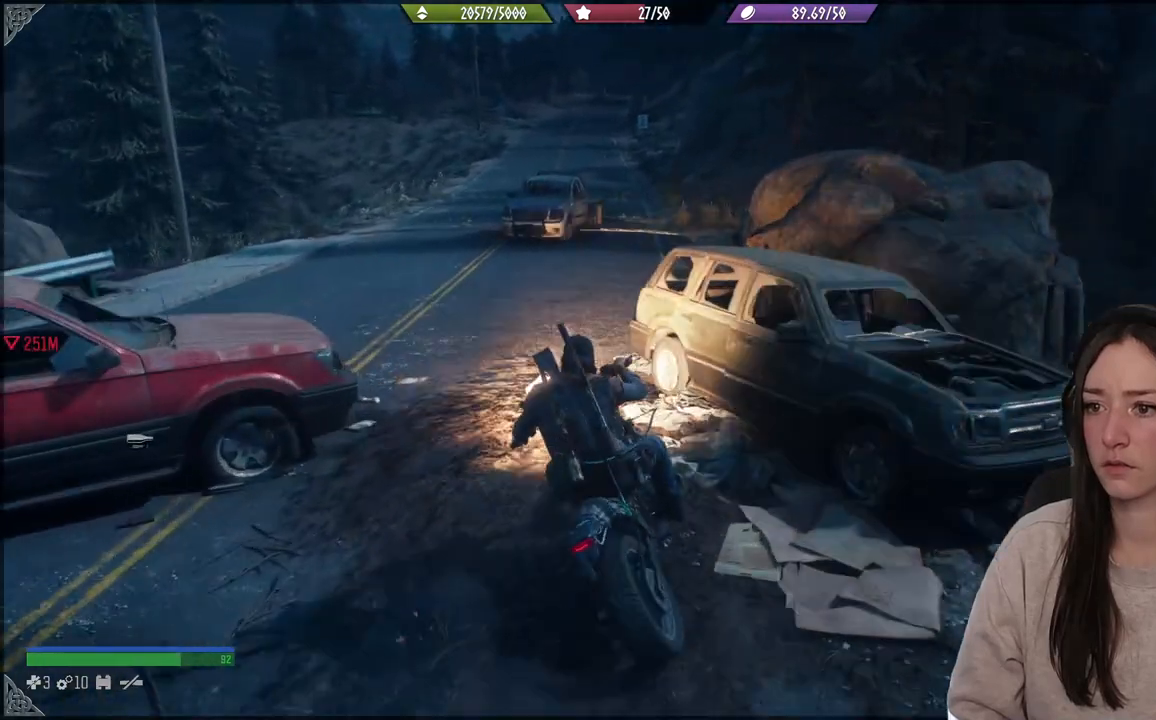
{"dt_ms": 500, "buttons": ["R2"], "left_stick": "center", "right_stick": "center", "events": [[33, "R2", "down"], [33, "left_stick", "center"], [33, "right_stick", "left"], [417, "right_stick", "center"]]}
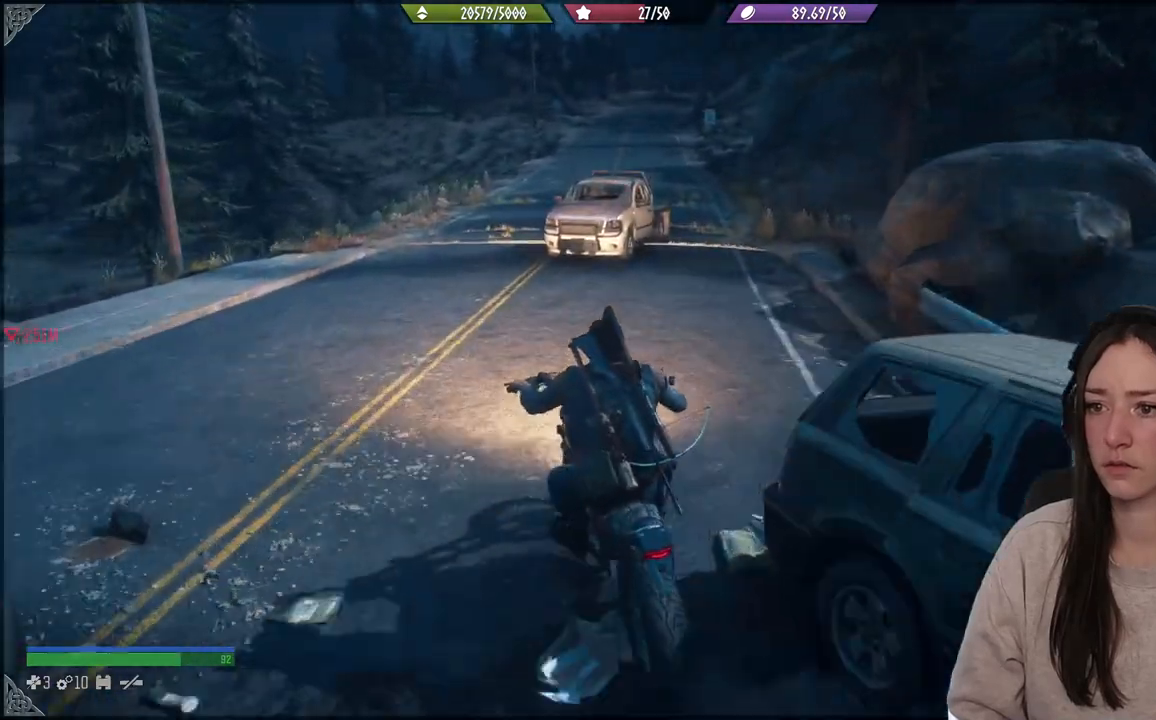
{"dt_ms": 500, "buttons": [], "left_stick": "up-right", "right_stick": "center", "events": [[83, "R2", "up"], [467, "left_stick", "up-right"]]}
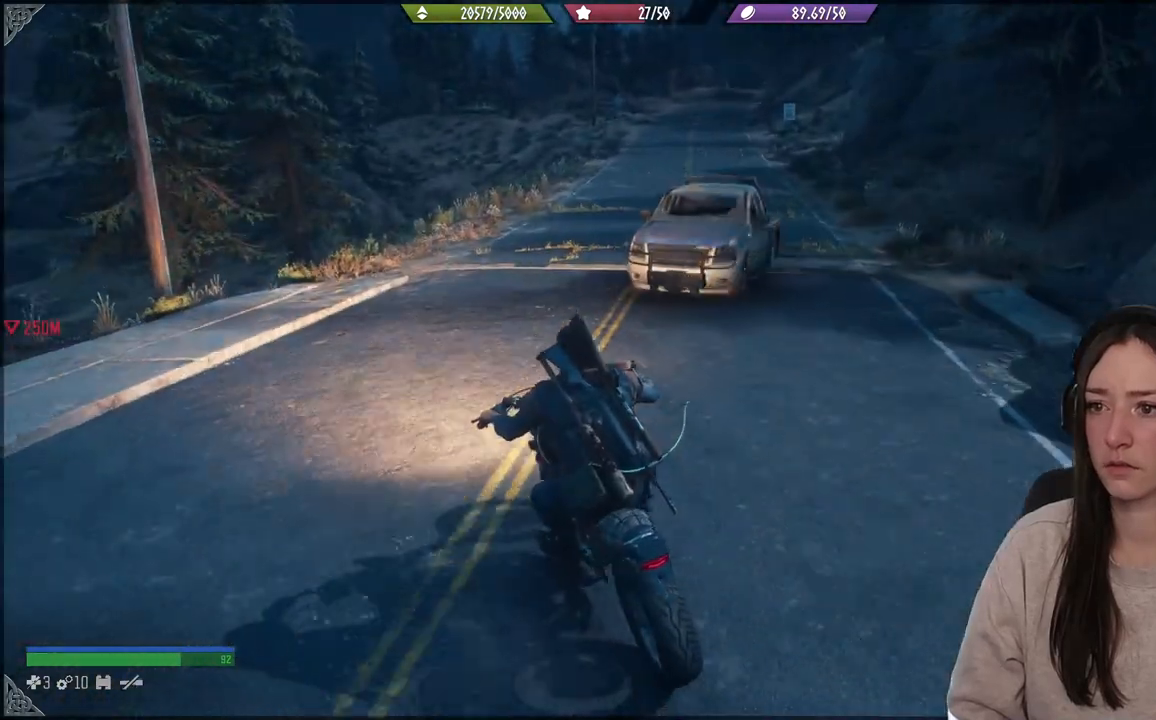
{"dt_ms": 500, "buttons": [], "left_stick": "up-right", "right_stick": "down-left", "events": [[183, "R2", "down"], [383, "R2", "up"], [400, "right_stick", "down-left"]]}
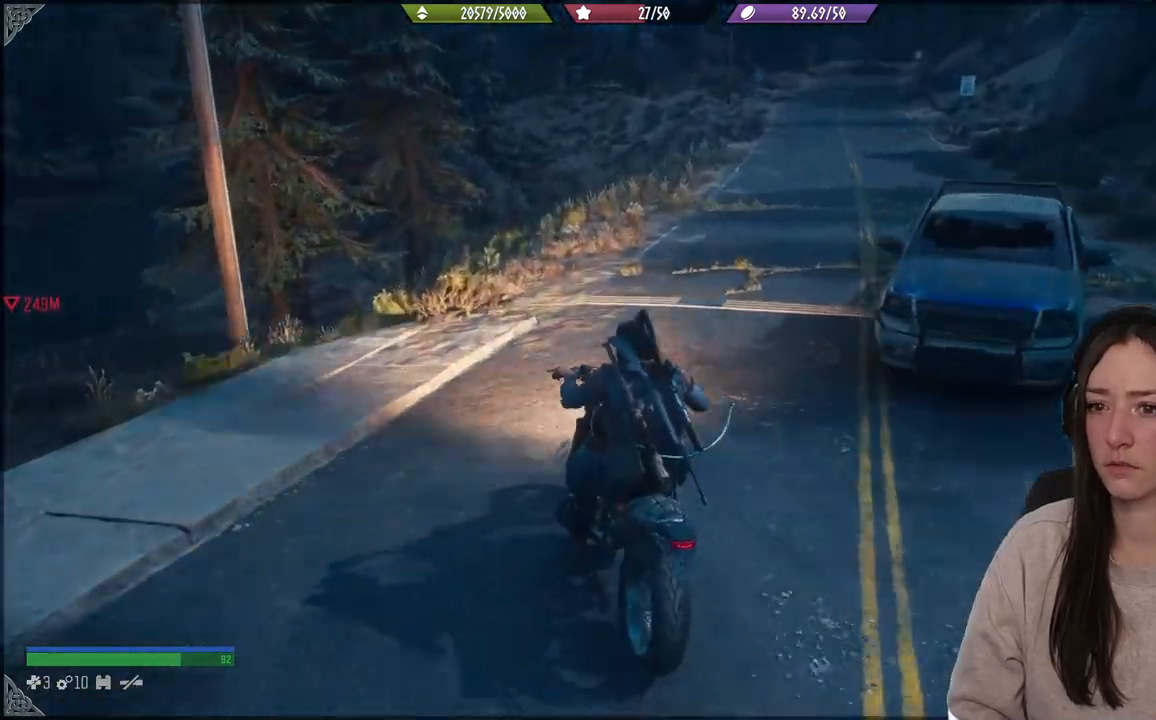
{"dt_ms": 500, "buttons": [], "left_stick": "center", "right_stick": "left", "events": [[133, "right_stick", "left"], [217, "left_stick", "center"]]}
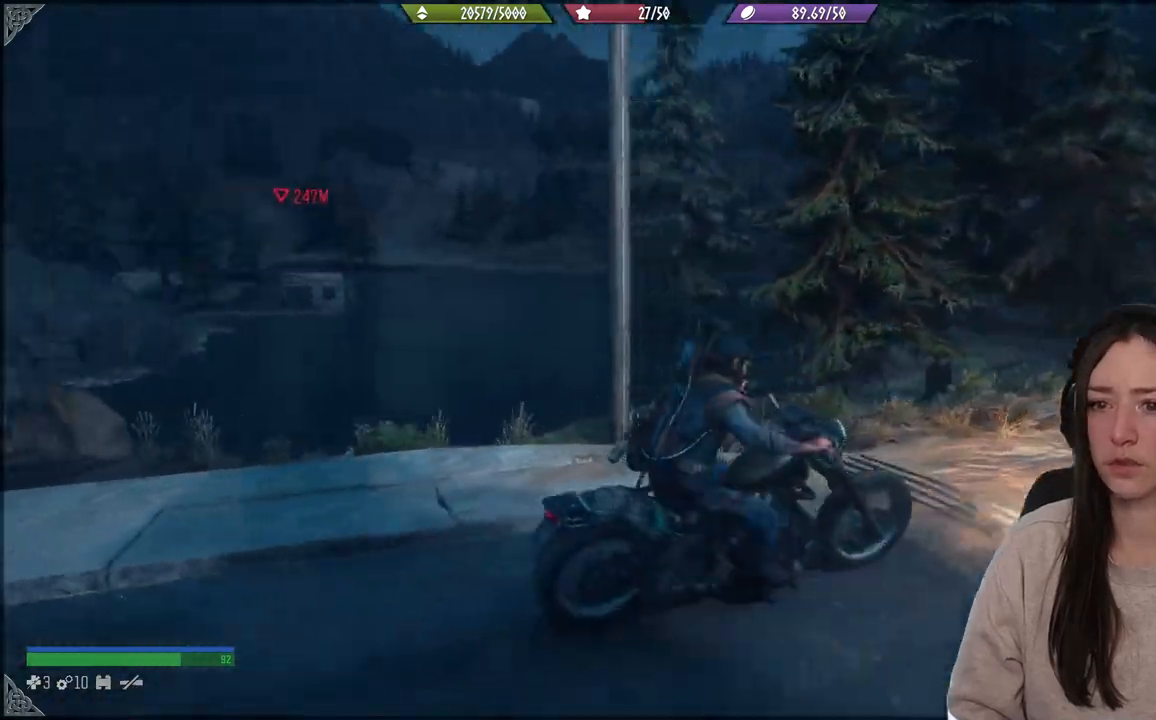
{"dt_ms": 500, "buttons": [], "left_stick": "center", "right_stick": "left", "events": [[150, "right_stick", "center"], [400, "right_stick", "left"]]}
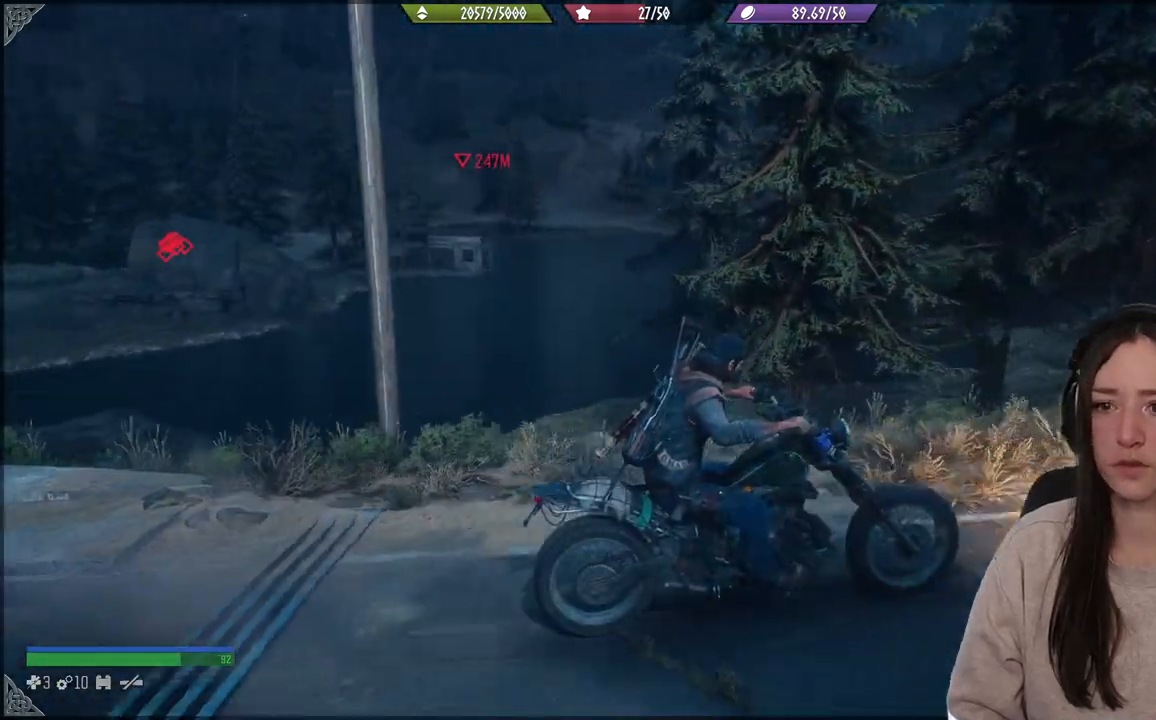
{"dt_ms": 500, "buttons": [], "left_stick": "center", "right_stick": "center", "events": [[217, "right_stick", "center"]]}
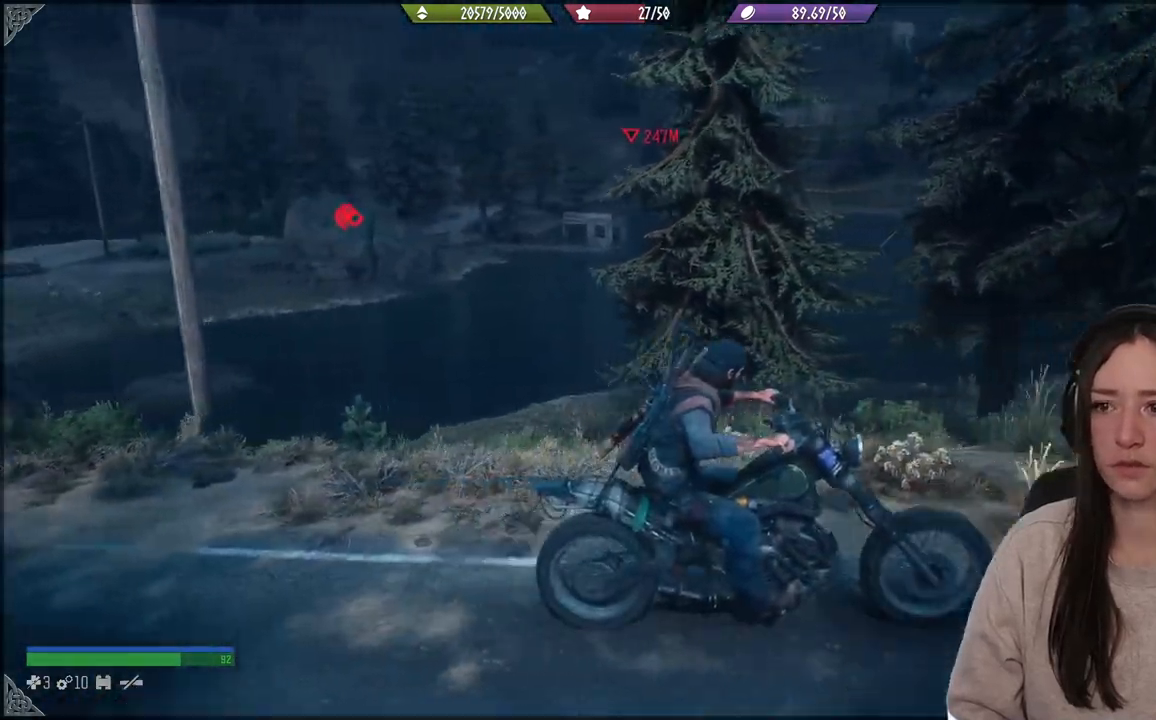
{"dt_ms": 500, "buttons": [], "left_stick": "center", "right_stick": "left", "events": [[267, "right_stick", "down-left"], [367, "right_stick", "left"]]}
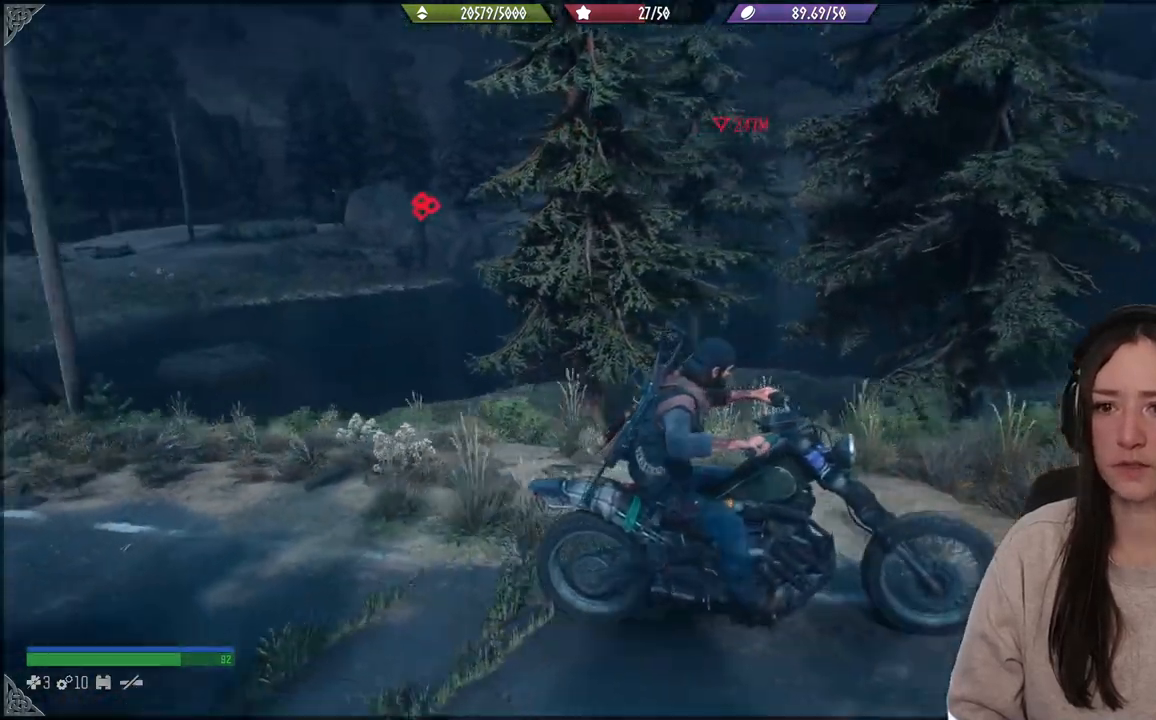
{"dt_ms": 500, "buttons": [], "left_stick": "down", "right_stick": "center", "events": [[300, "right_stick", "center"], [433, "left_stick", "down"]]}
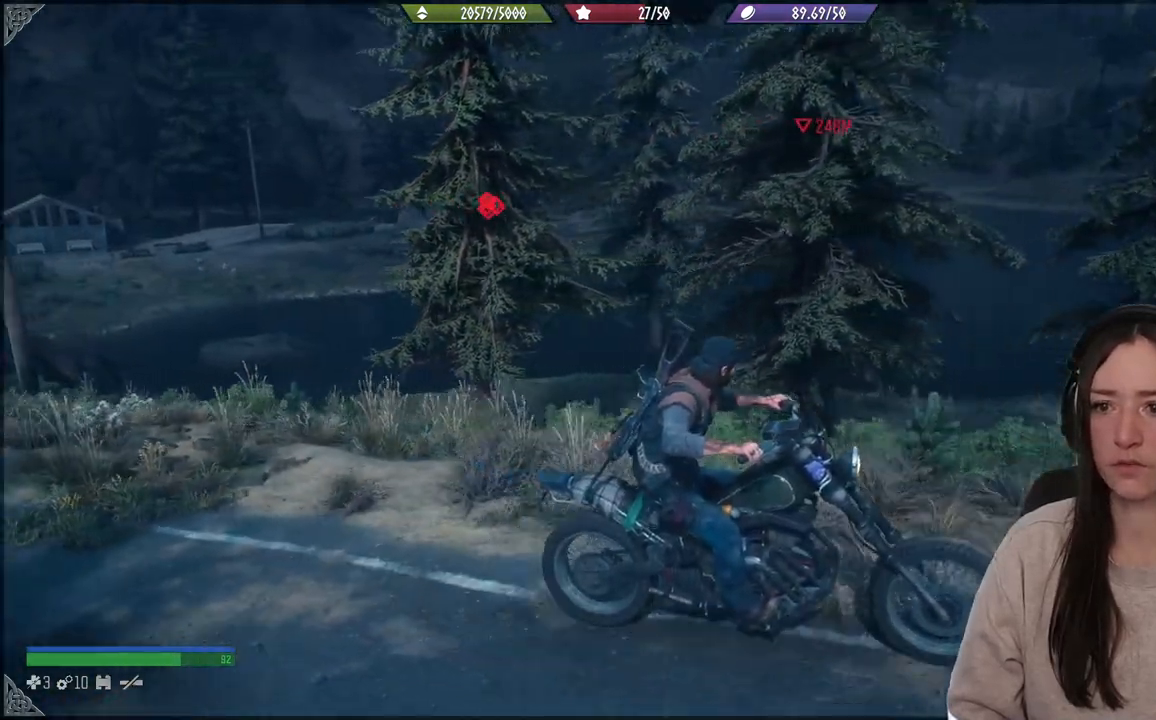
{"dt_ms": 500, "buttons": [], "left_stick": "down-left", "right_stick": "center", "events": [[183, "left_stick", "down-left"], [200, "right_stick", "down-left"], [367, "right_stick", "left"], [467, "right_stick", "center"]]}